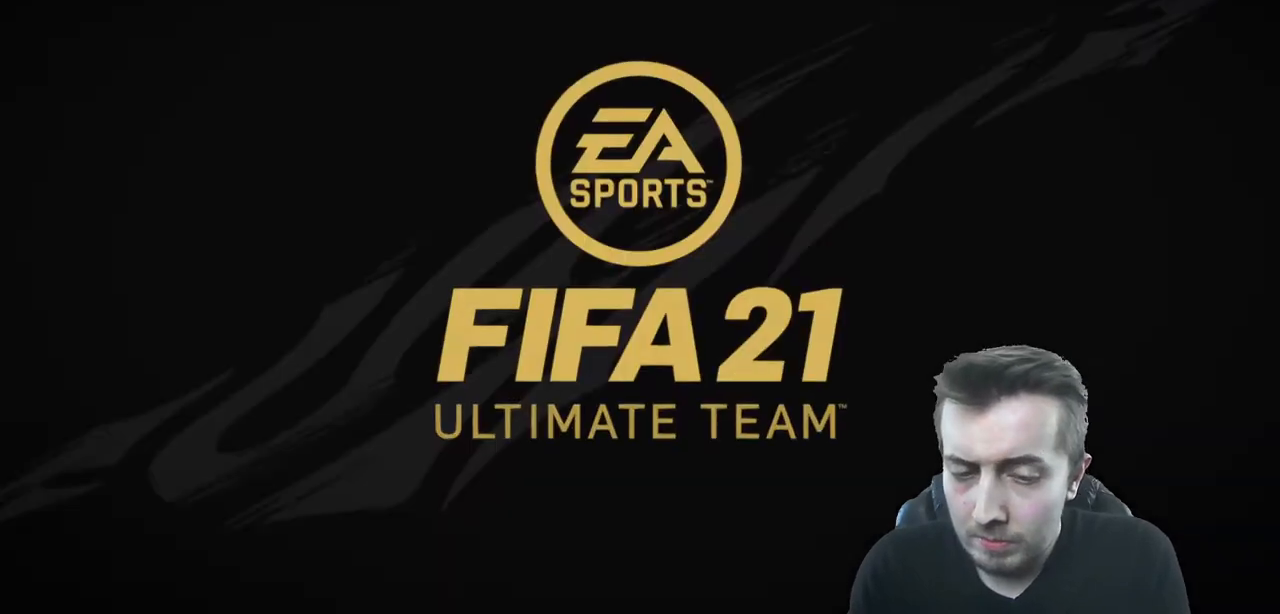
Gameplay with a controller (Xbox layout); each line is a JSON object with the inputs held at the frame after it. "events" lists button and stick changes between this image and that frame as [ms after this image, input, new state], when the widget could be followed in between. Not read: L3 R3.
{"buttons": [], "left_stick": "center", "right_stick": "center", "events": []}
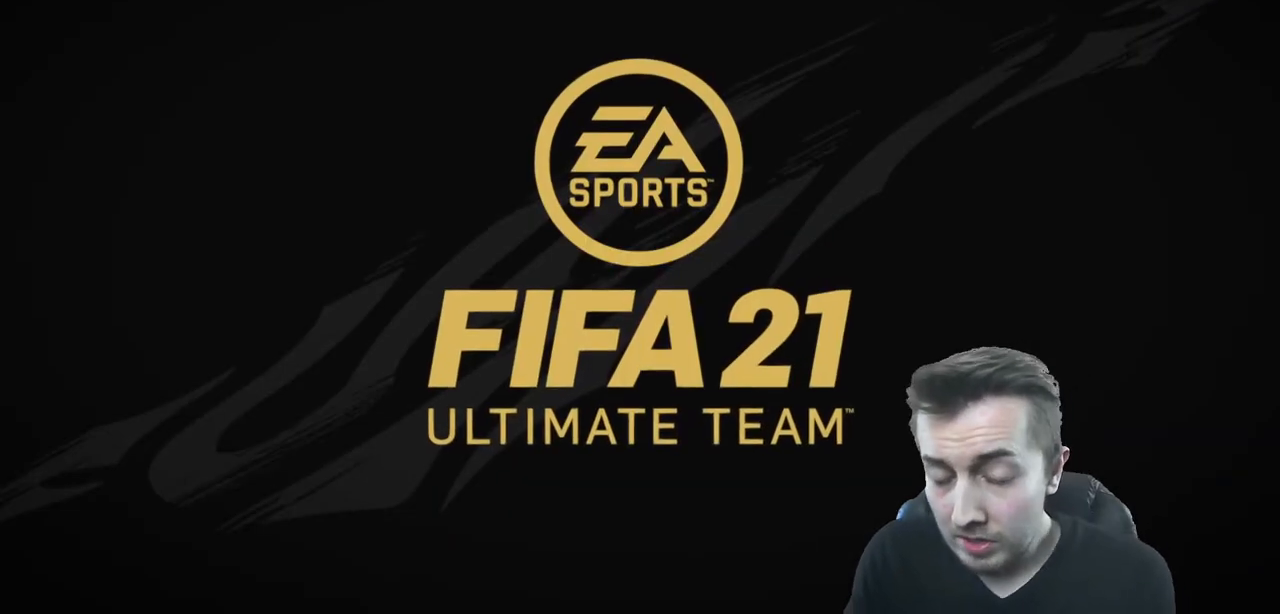
{"buttons": [], "left_stick": "center", "right_stick": "center", "events": []}
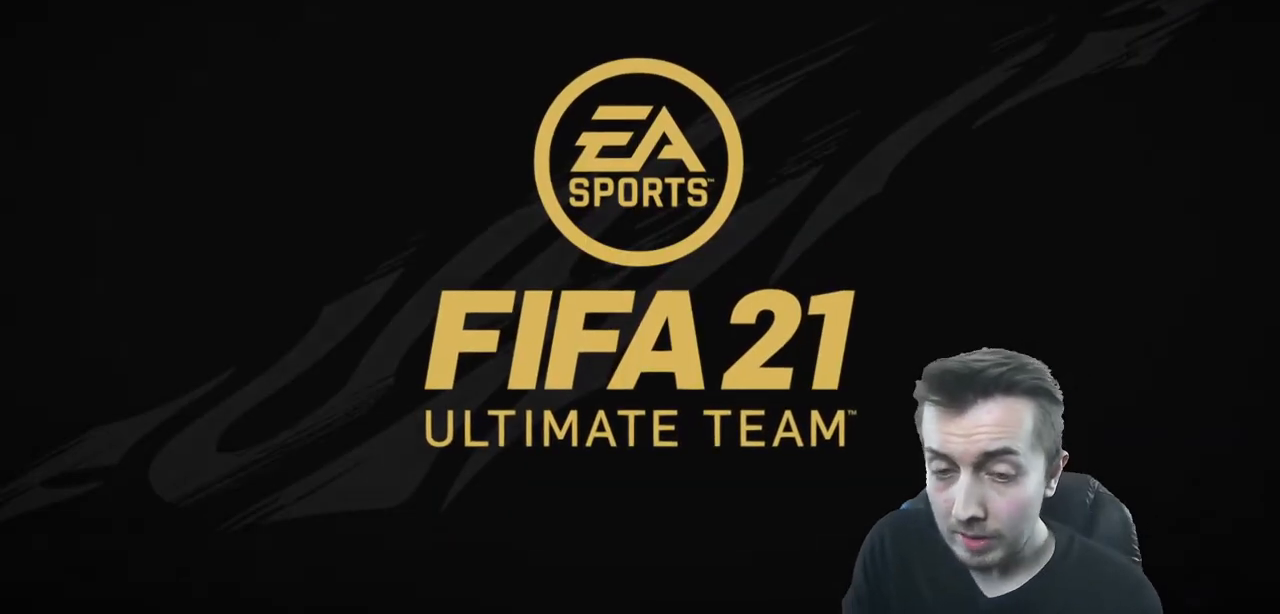
{"buttons": [], "left_stick": "center", "right_stick": "center", "events": []}
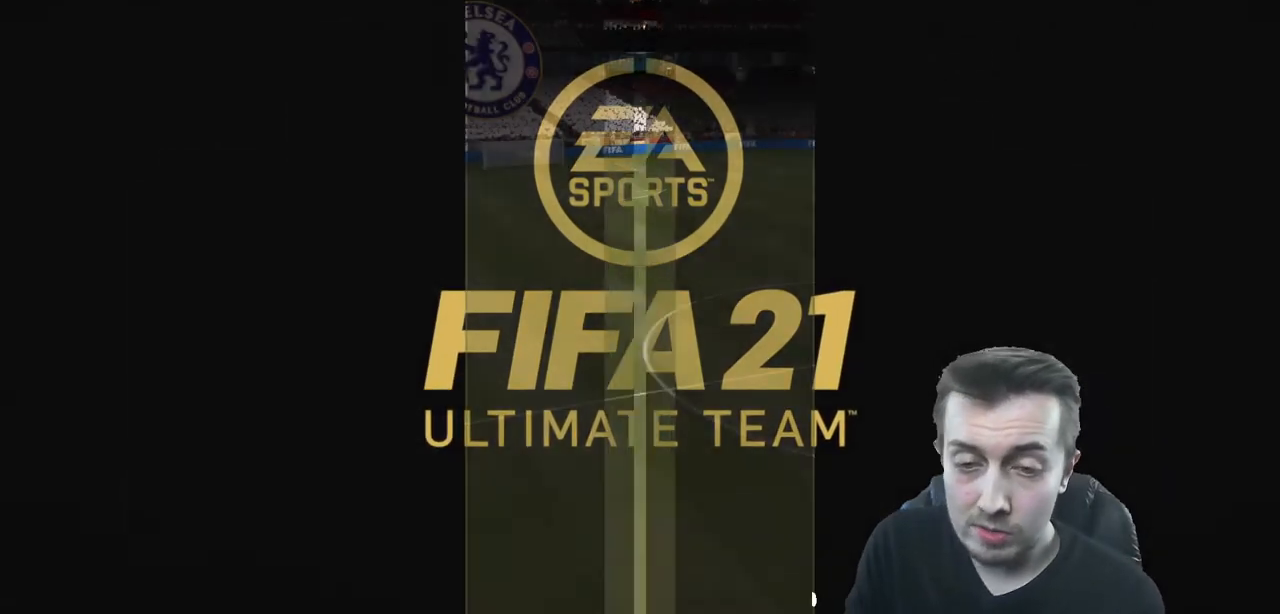
{"buttons": [], "left_stick": "center", "right_stick": "center", "events": []}
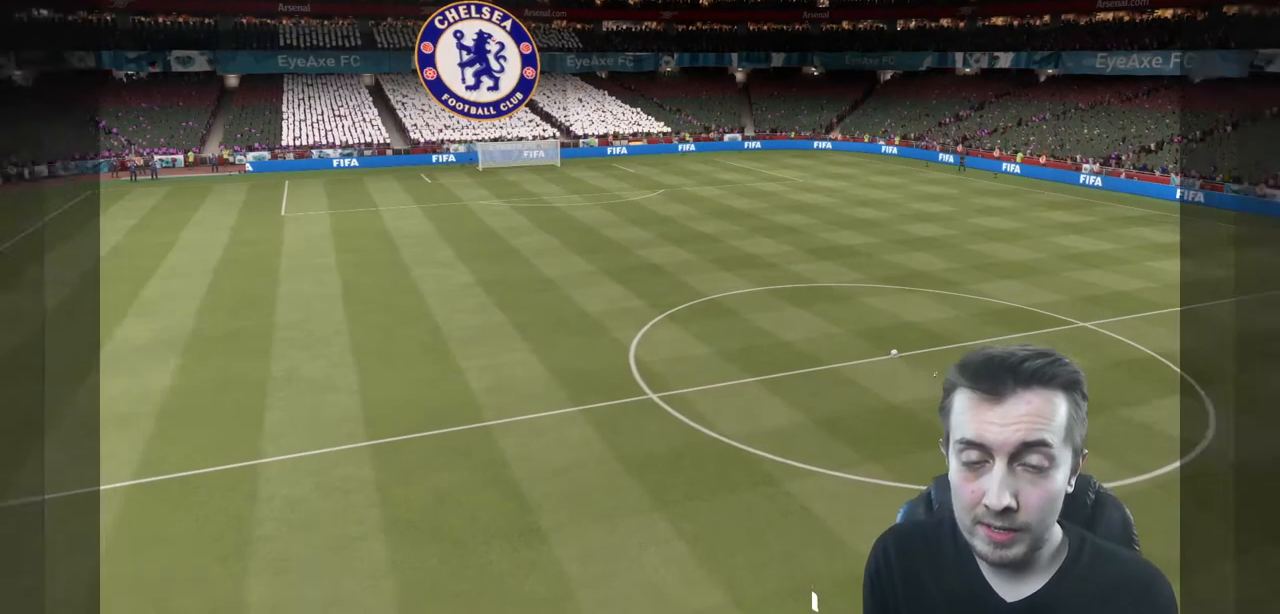
{"buttons": [], "left_stick": "center", "right_stick": "center", "events": []}
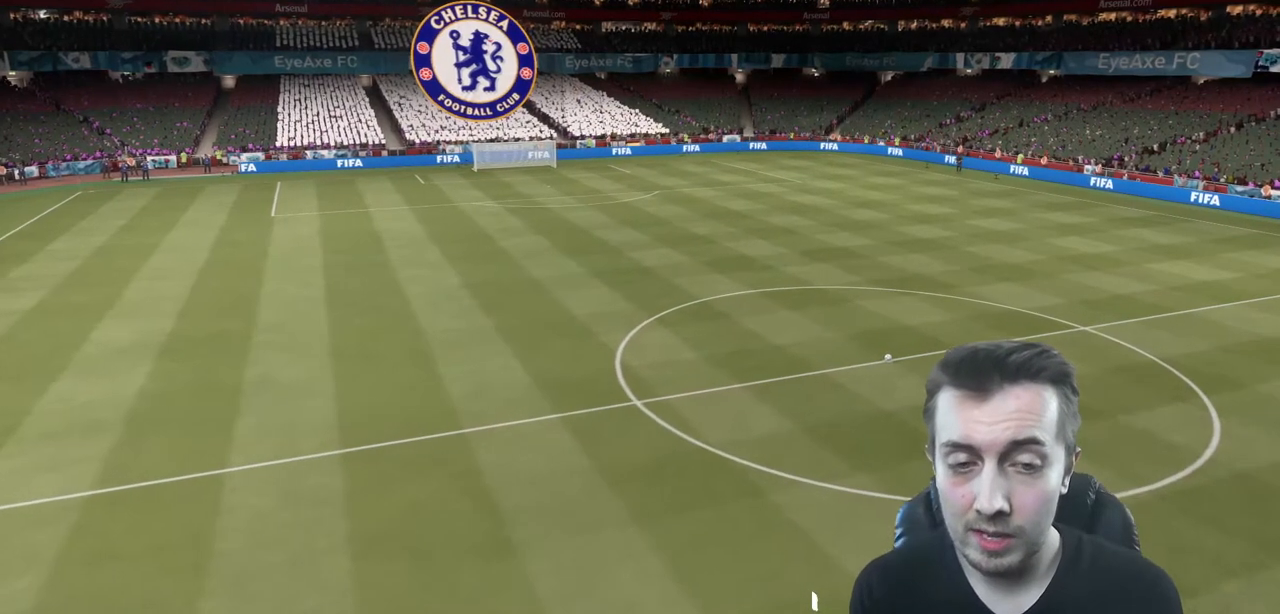
{"buttons": ["A"], "left_stick": "center", "right_stick": "center", "events": [[267, "A", "down"]]}
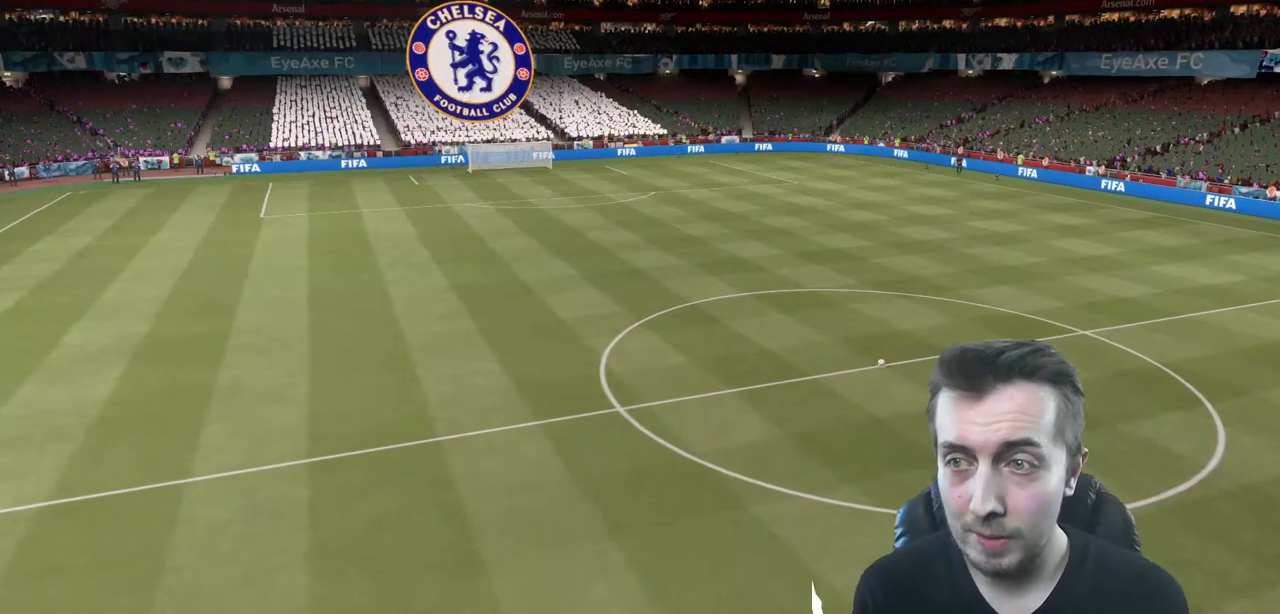
{"buttons": [], "left_stick": "center", "right_stick": "center", "events": [[67, "A", "up"]]}
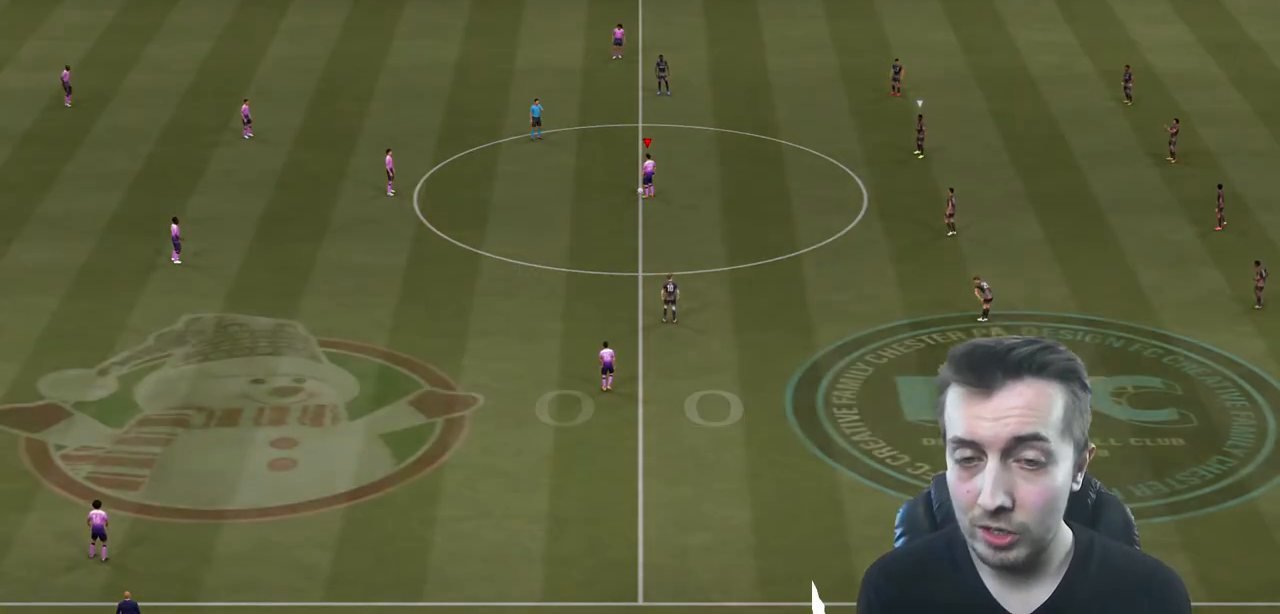
{"buttons": [], "left_stick": "left", "right_stick": "center", "events": [[367, "left_stick", "left"]]}
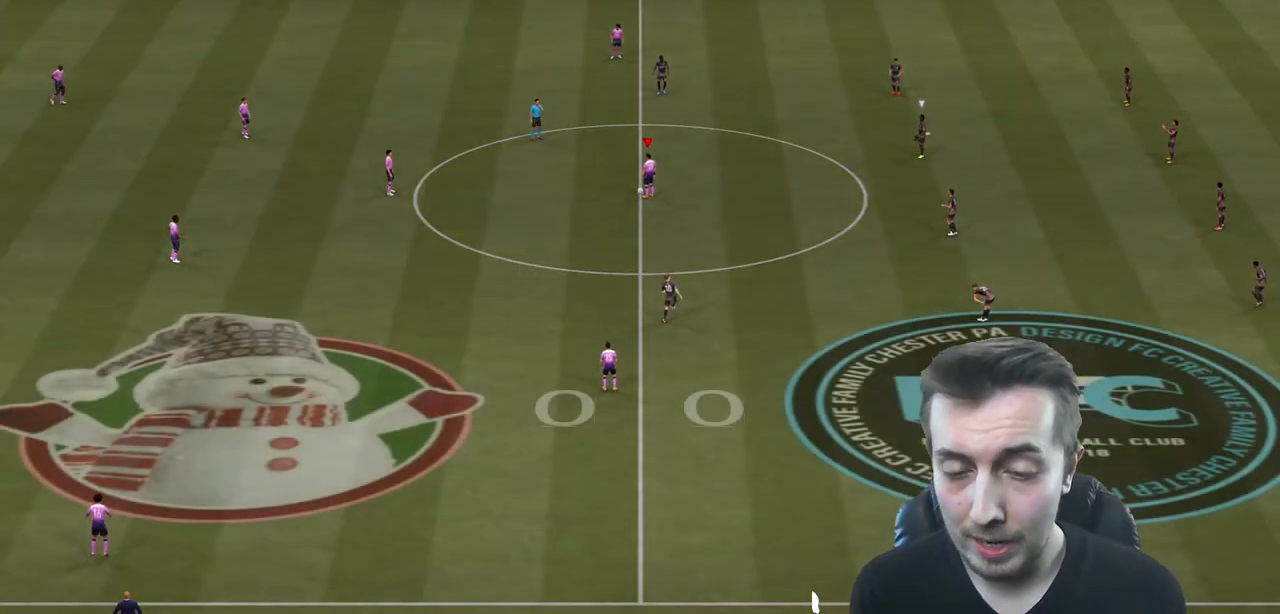
{"buttons": [], "left_stick": "center", "right_stick": "center", "events": [[34, "A", "down"], [167, "A", "up"], [467, "left_stick", "center"]]}
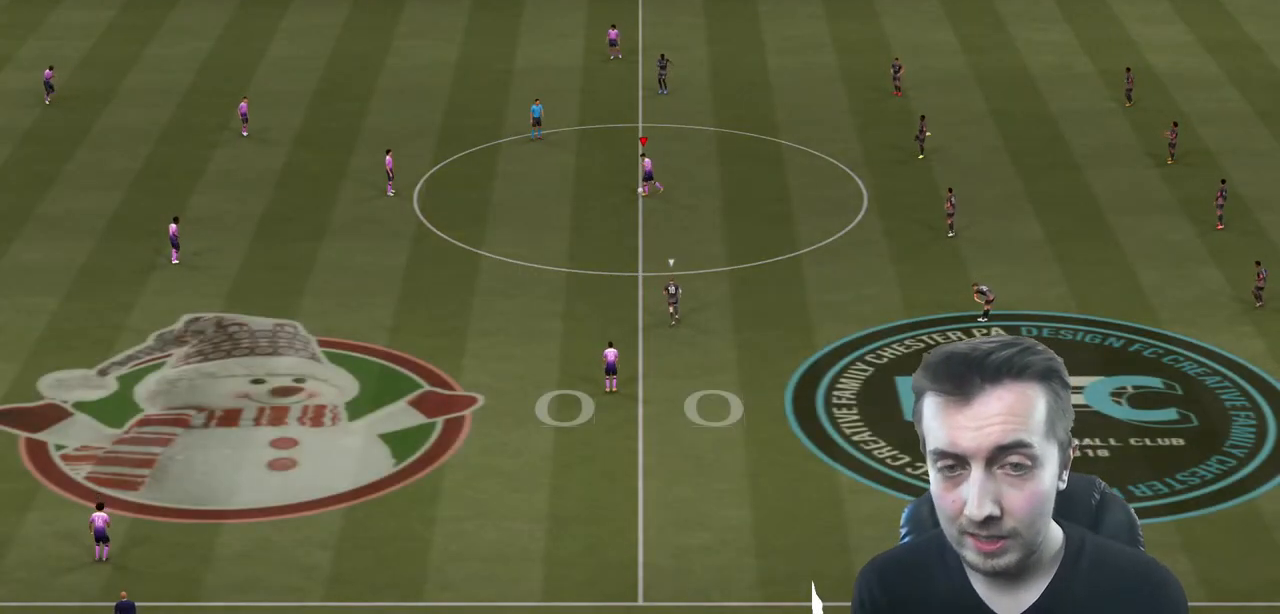
{"buttons": [], "left_stick": "down", "right_stick": "center", "events": [[434, "left_stick", "down"]]}
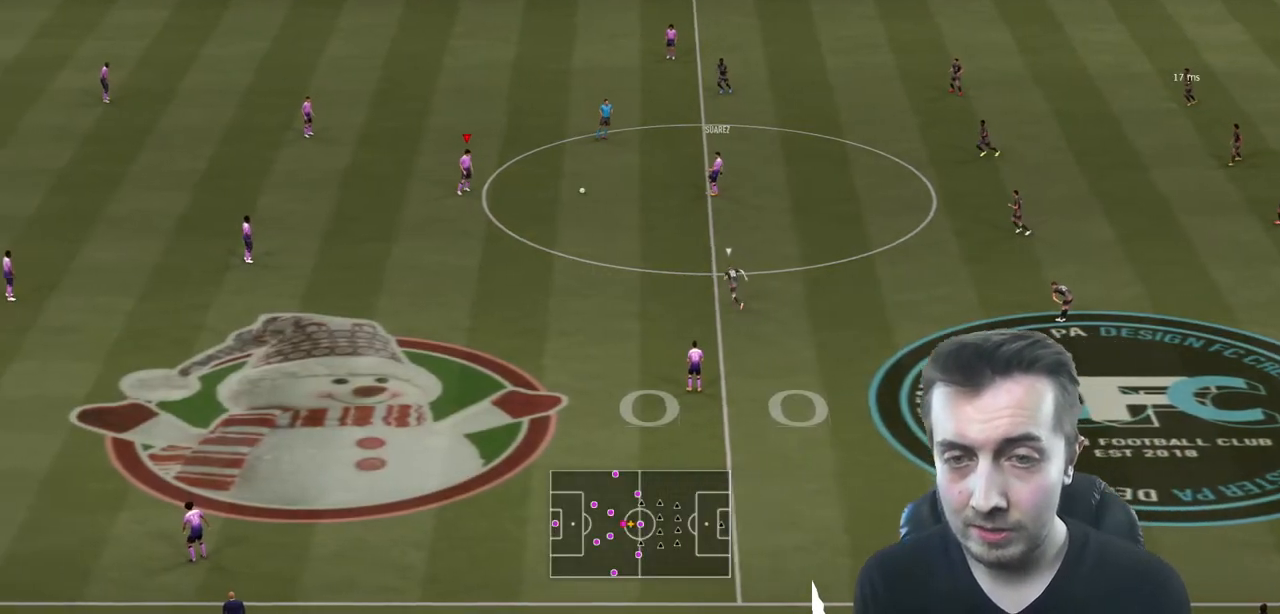
{"buttons": [], "left_stick": "down", "right_stick": "center", "events": []}
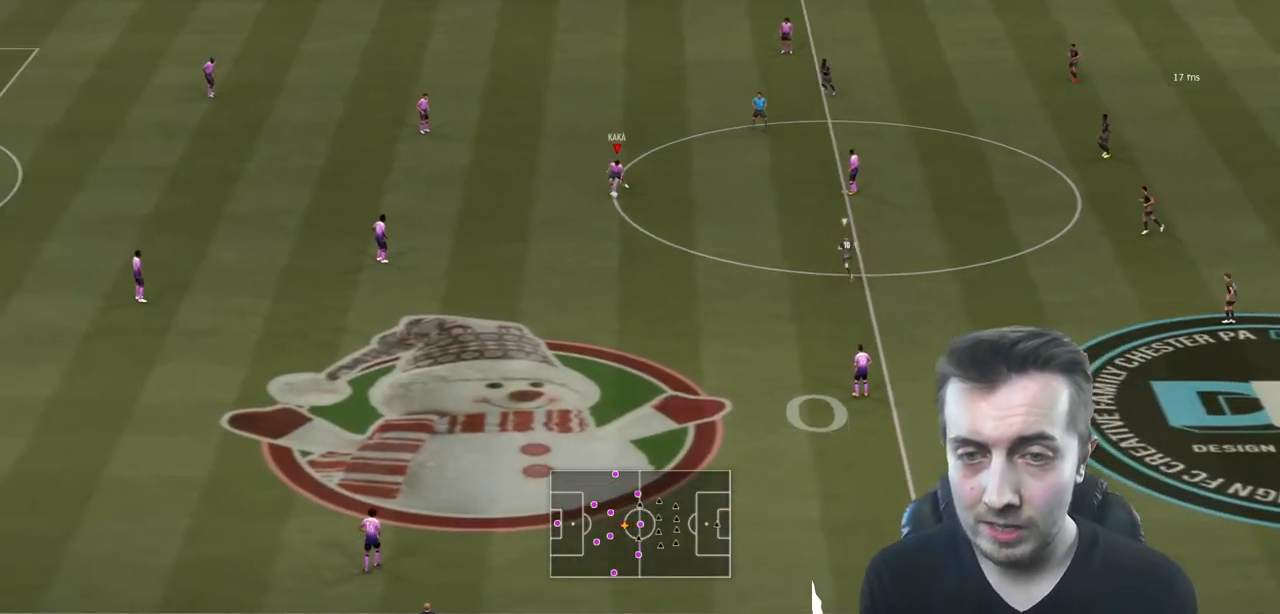
{"buttons": [], "left_stick": "center", "right_stick": "center", "events": [[100, "A", "down"], [267, "A", "up"], [401, "left_stick", "center"]]}
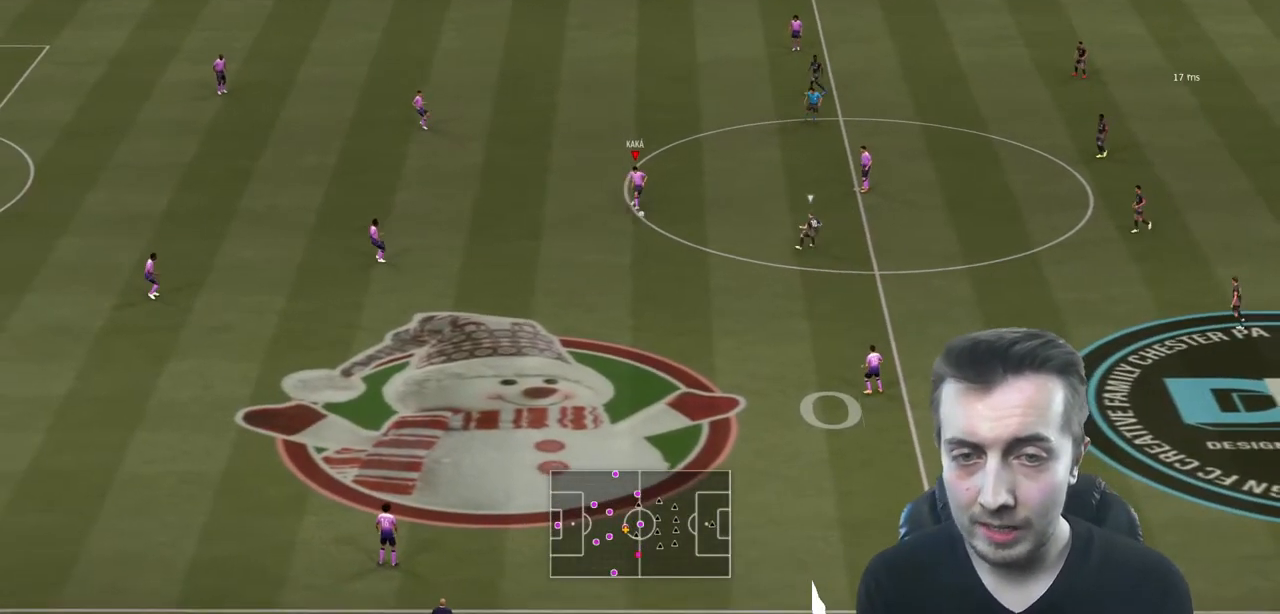
{"buttons": [], "left_stick": "down-right", "right_stick": "center", "events": [[267, "left_stick", "down-right"]]}
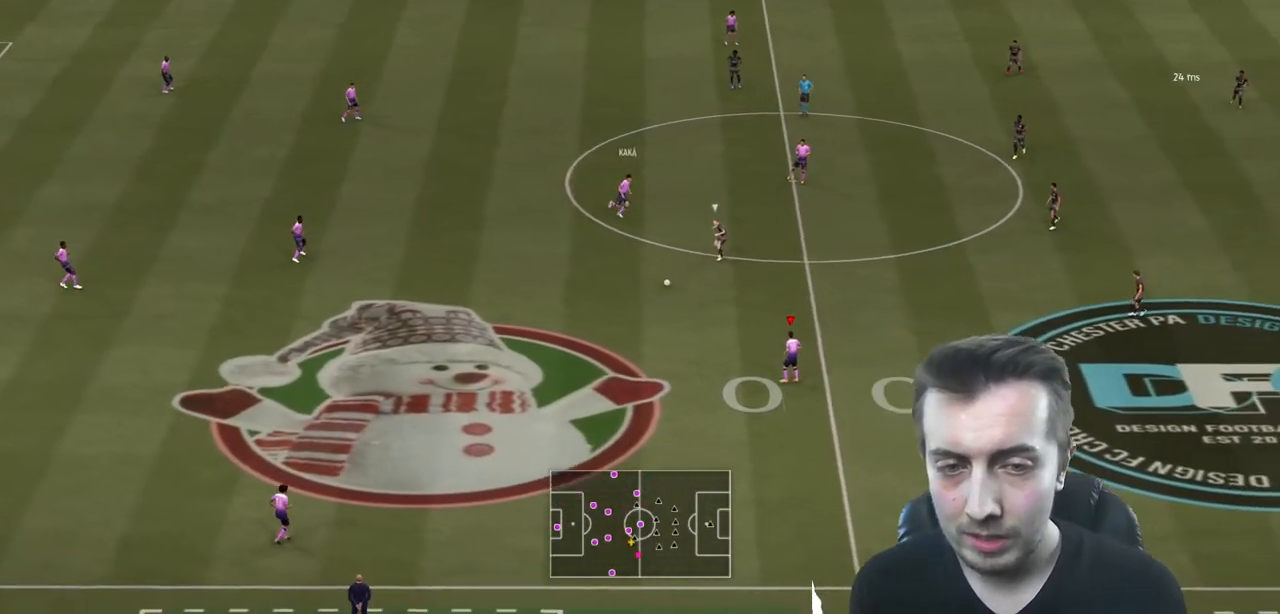
{"buttons": [], "left_stick": "right", "right_stick": "up-right", "events": [[67, "left_stick", "down-left"], [167, "left_stick", "up-left"], [267, "left_stick", "up-right"], [334, "left_stick", "right"], [434, "right_stick", "up-right"]]}
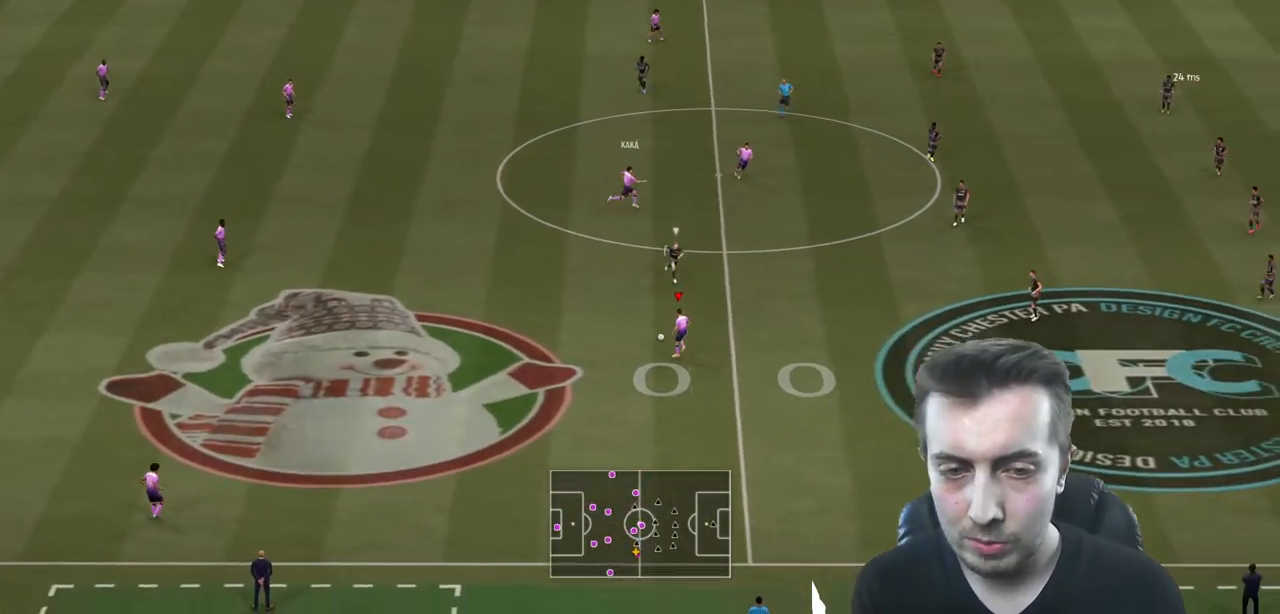
{"buttons": [], "left_stick": "down-right", "right_stick": "down", "events": [[100, "right_stick", "right"], [300, "right_stick", "down-right"], [400, "left_stick", "down-right"], [400, "right_stick", "down"]]}
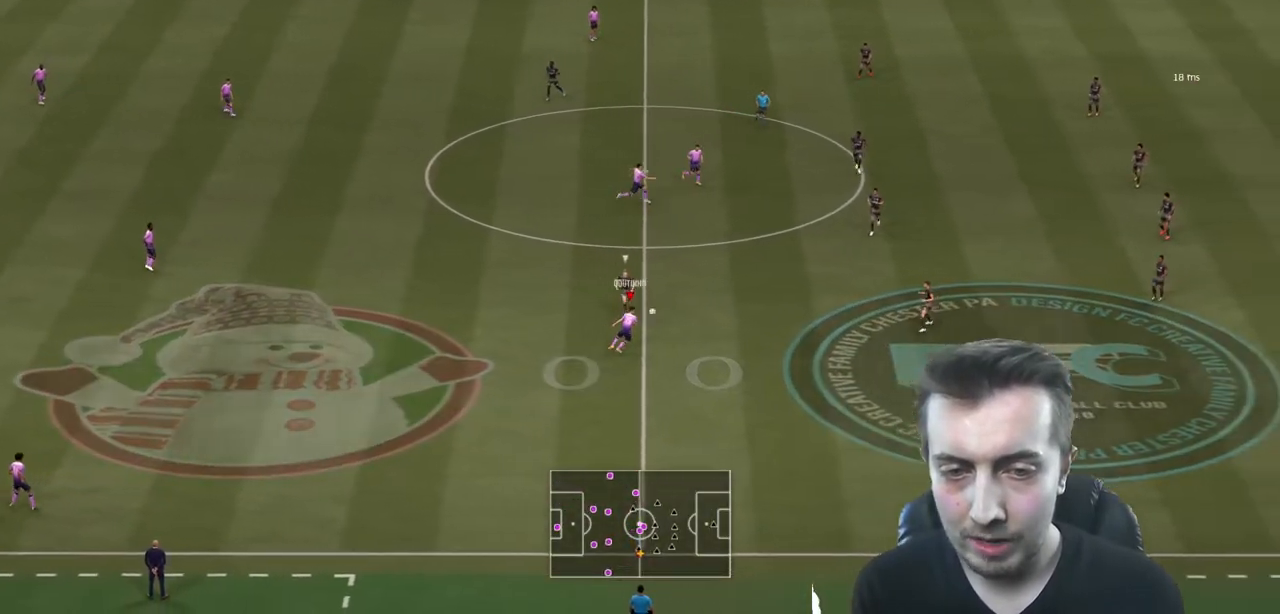
{"buttons": ["R2"], "left_stick": "down-right", "right_stick": "center", "events": [[267, "right_stick", "down-left"], [367, "right_stick", "center"], [467, "R2", "down"]]}
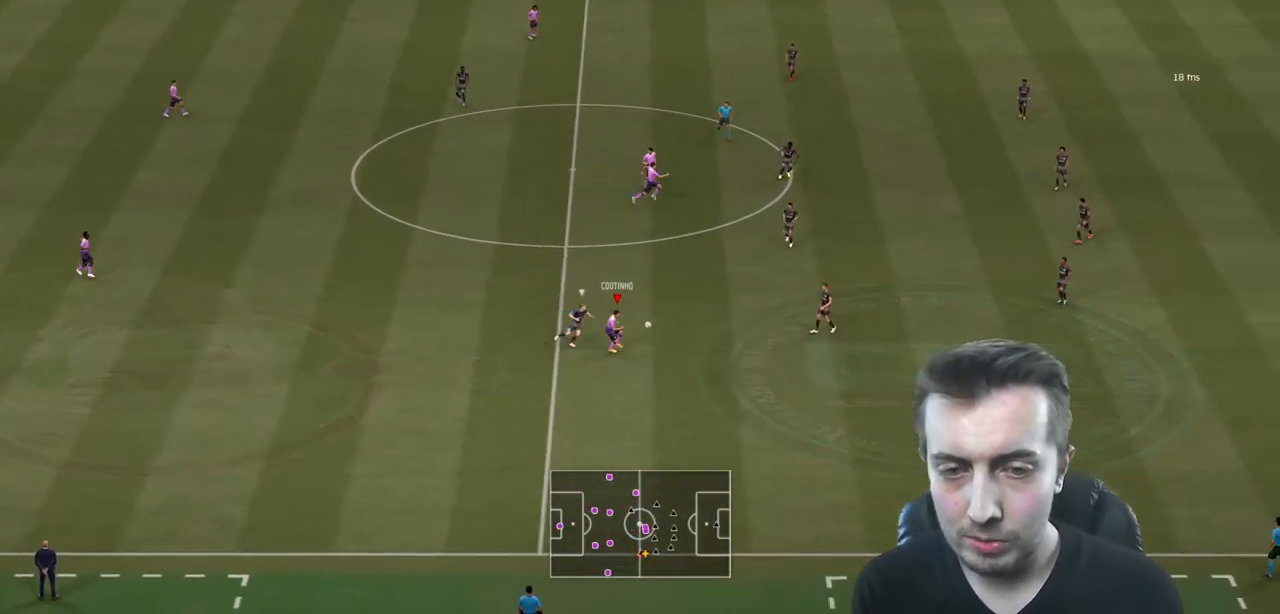
{"buttons": ["L2", "R2"], "left_stick": "up", "right_stick": "center", "events": [[33, "left_stick", "up-right"], [400, "left_stick", "up"], [467, "L2", "down"]]}
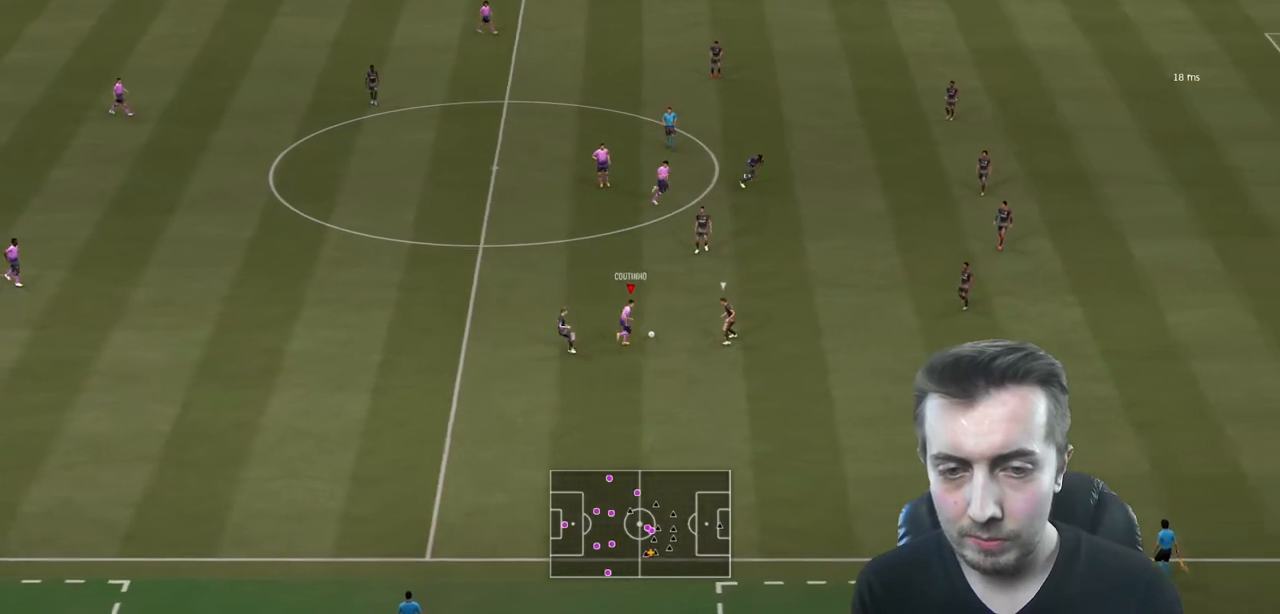
{"buttons": ["R2"], "left_stick": "up", "right_stick": "center", "events": [[34, "L2", "up"]]}
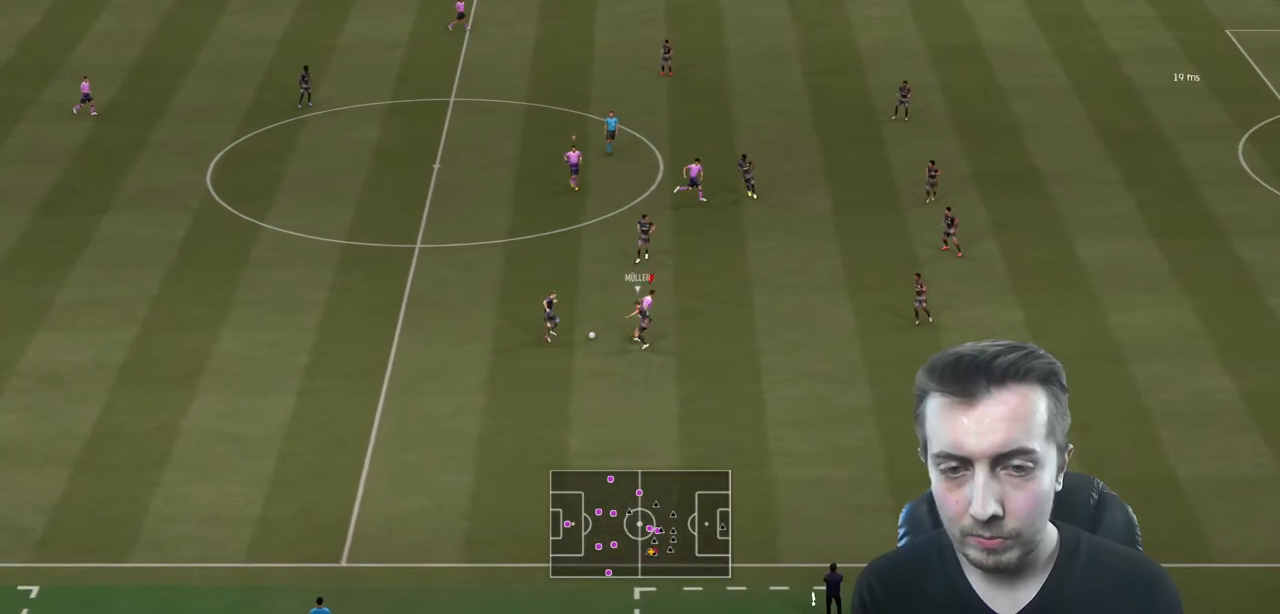
{"buttons": ["R2"], "left_stick": "left", "right_stick": "center", "events": [[267, "left_stick", "up-left"], [333, "L2", "down"], [500, "L2", "up"], [500, "left_stick", "left"]]}
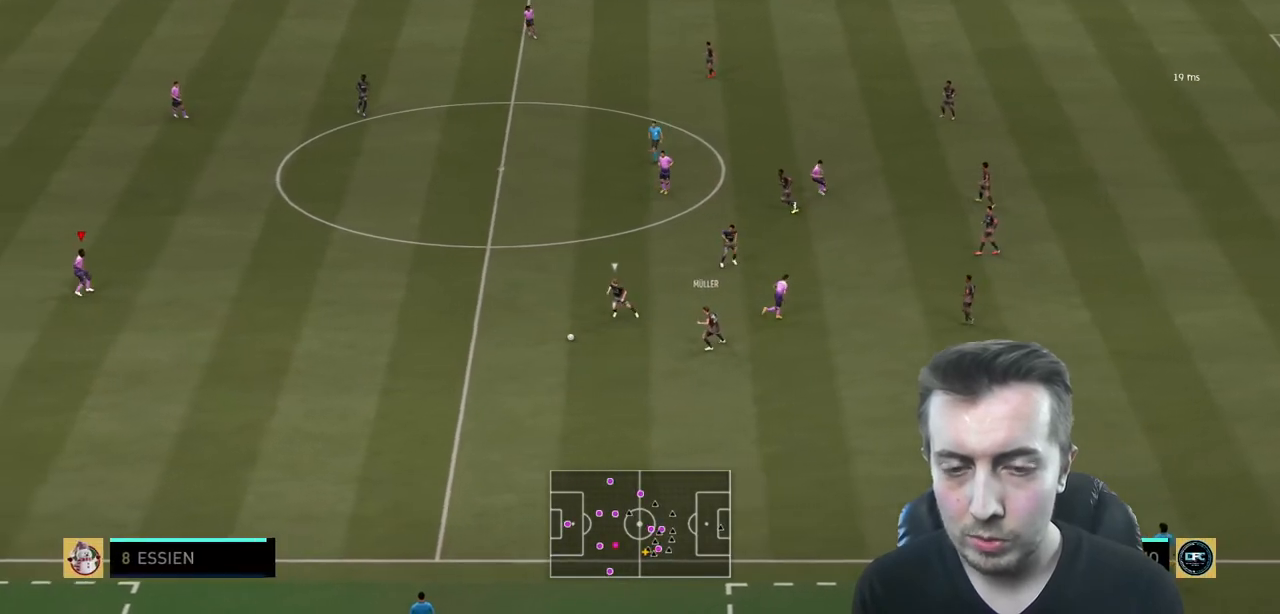
{"buttons": ["R2"], "left_stick": "down-right", "right_stick": "center", "events": [[201, "left_stick", "down-left"], [501, "left_stick", "down-right"]]}
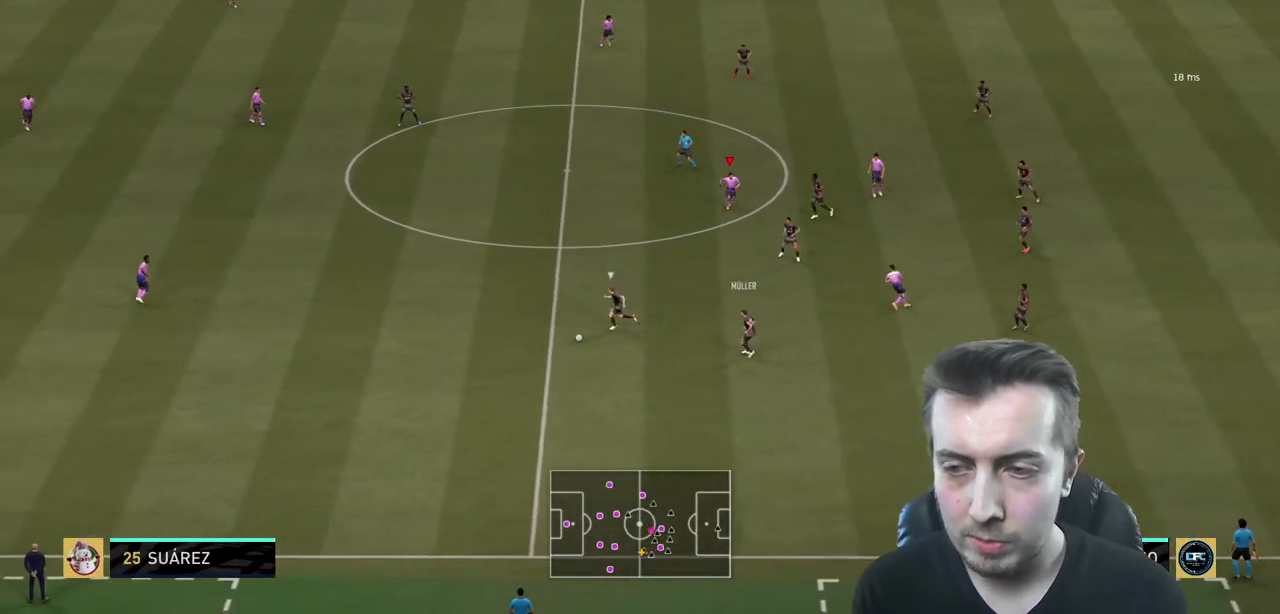
{"buttons": ["L2", "R2"], "left_stick": "right", "right_stick": "center", "events": [[33, "left_stick", "right"], [133, "L2", "down"]]}
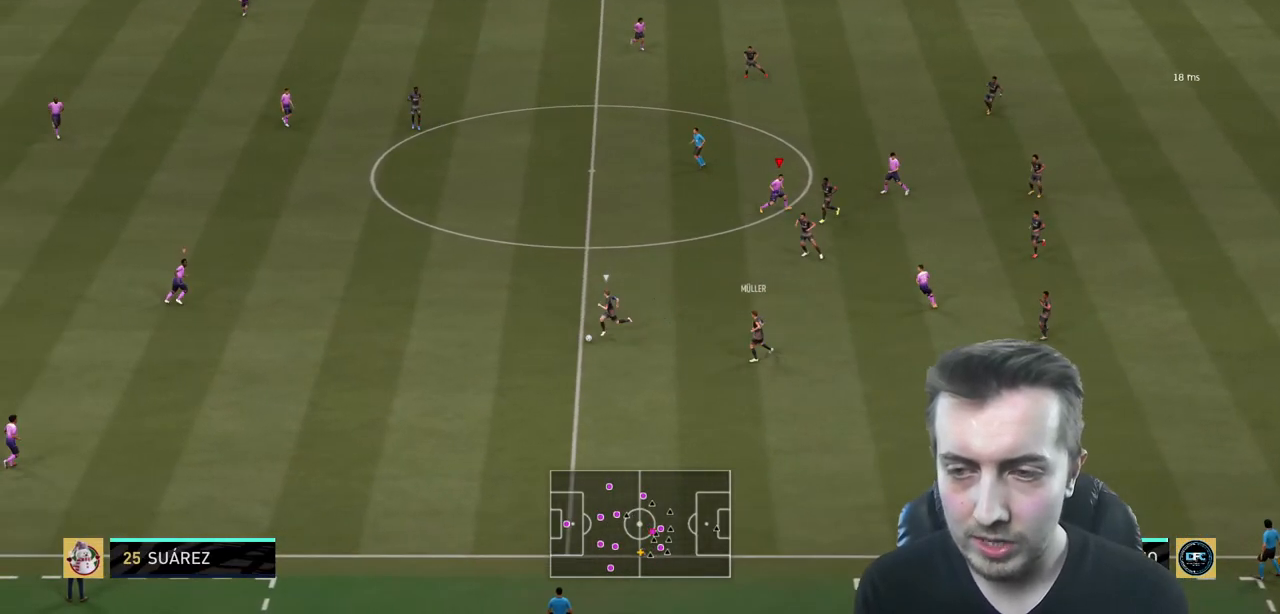
{"buttons": ["R2"], "left_stick": "right", "right_stick": "center", "events": [[267, "L2", "up"]]}